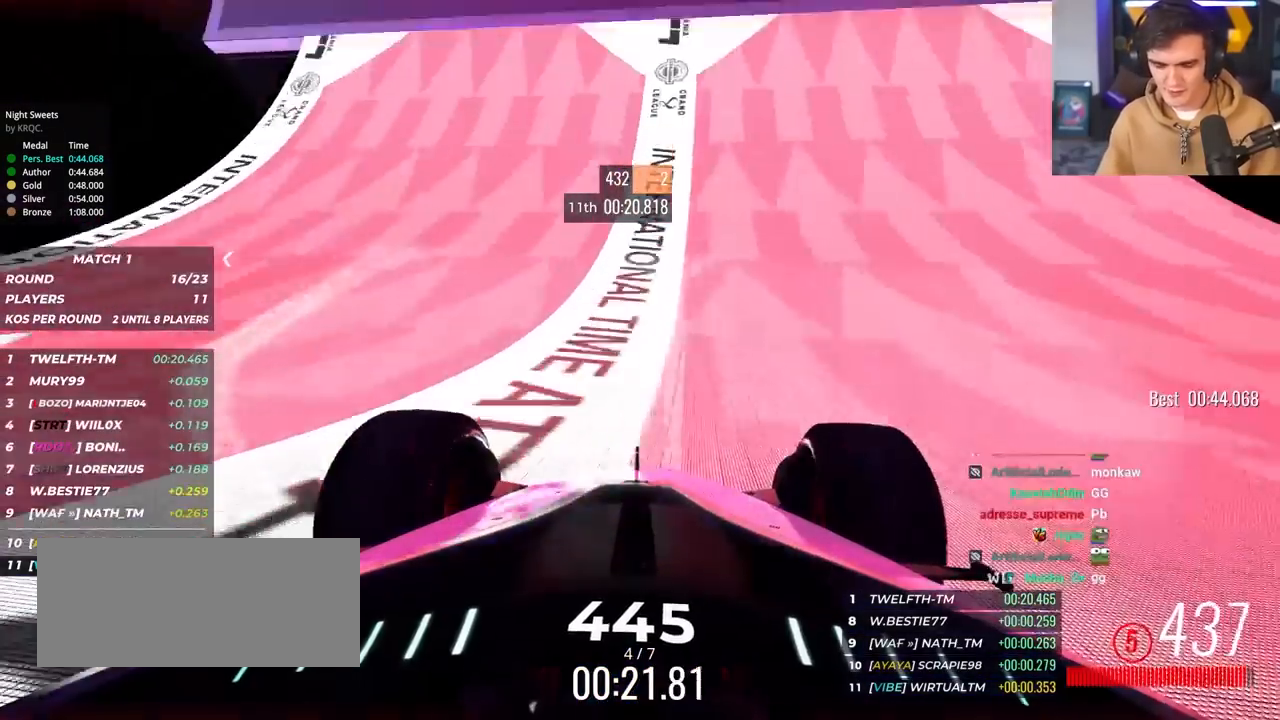
Gameplay with keyboard; each line is a JSON object with the keys held at the frame after it. "events" lists presses ("down") and releases ("up") of "brake", "down", "left", "right" and "up" between this image and that frame as [ms after this image, input, new state], when the widget could be followed in between. No other keys are recorded. Mouse input is not recorded. Key names are as the overlay labels them; some are game actions (e.g. jump) rather than physical keys.
{"keys": ["right", "up"], "events": [[467, "right", "down"]]}
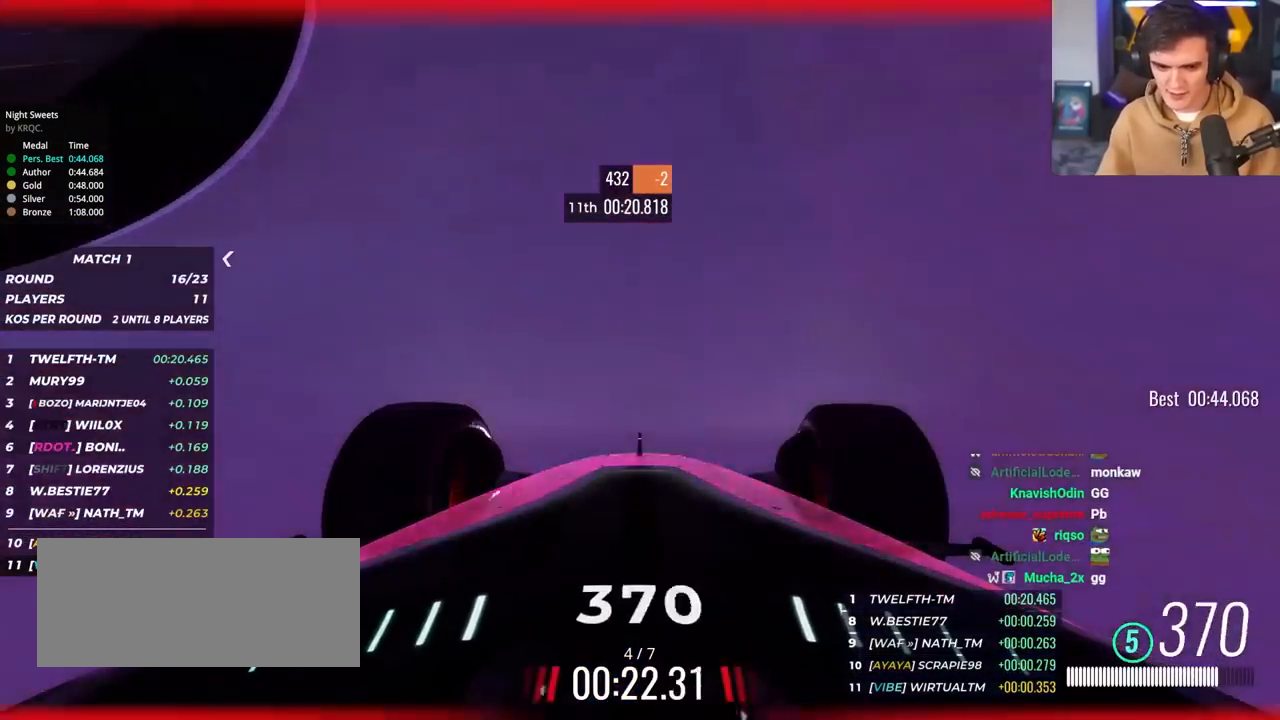
{"keys": ["right", "up"], "events": [[17, "right", "up"], [483, "right", "down"]]}
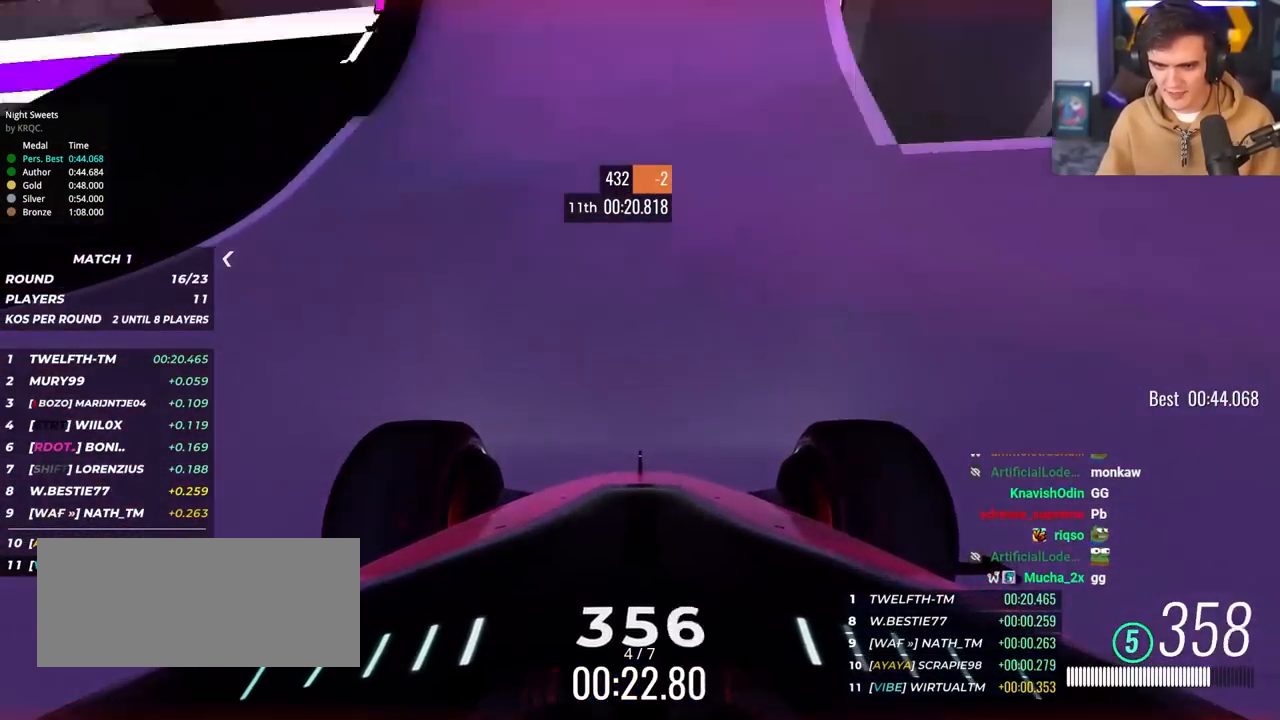
{"keys": ["up"], "events": [[33, "right", "up"]]}
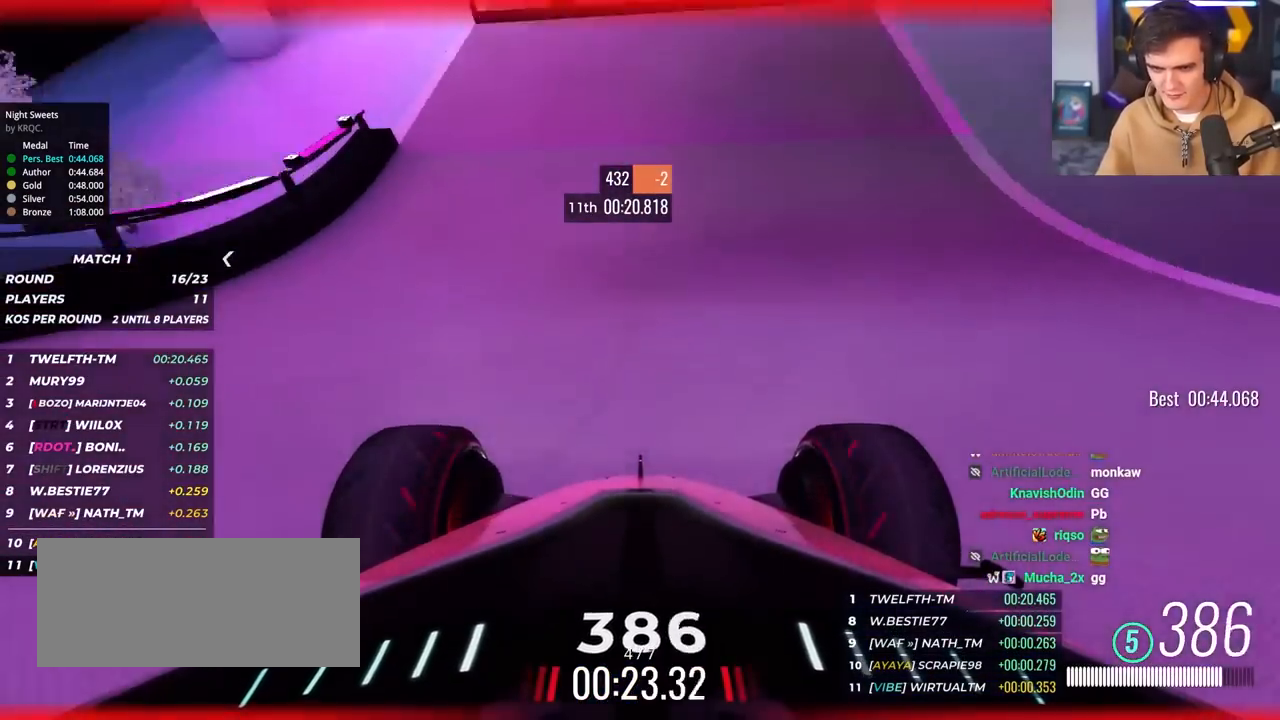
{"keys": ["up"], "events": [[50, "right", "down"], [100, "right", "up"], [333, "right", "down"], [483, "right", "up"]]}
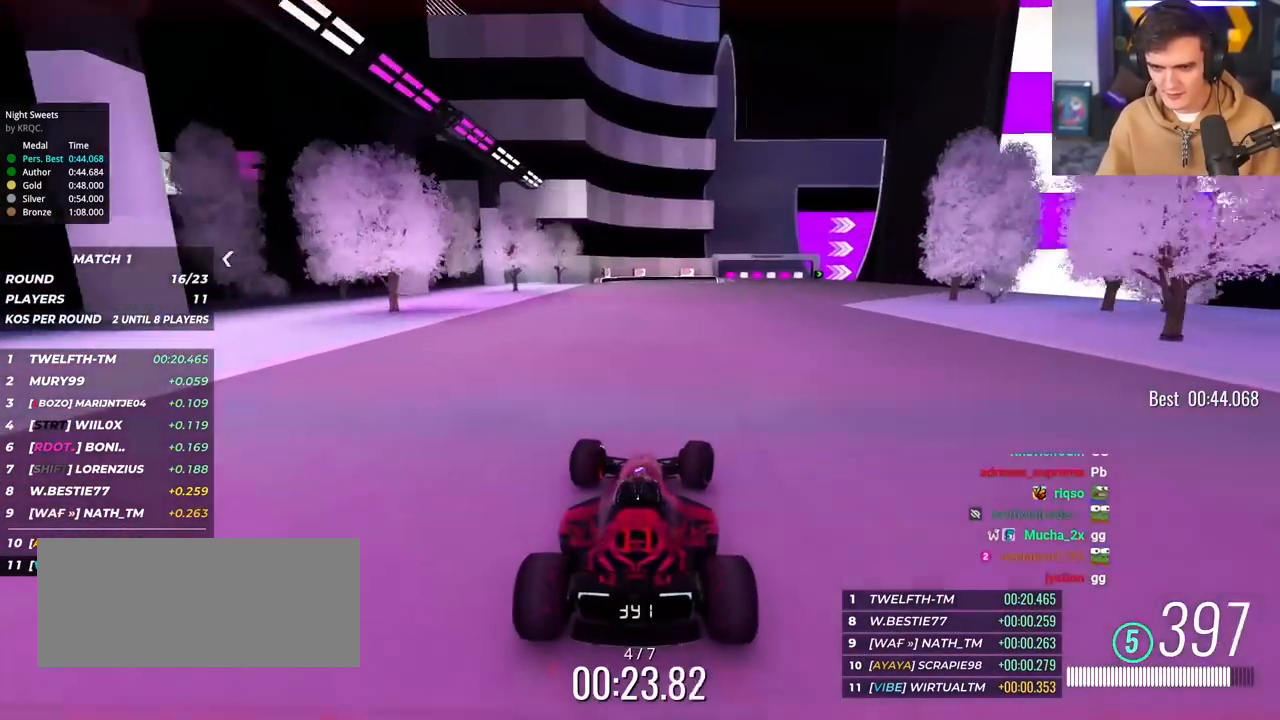
{"keys": ["right", "up"], "events": [[67, "right", "down"]]}
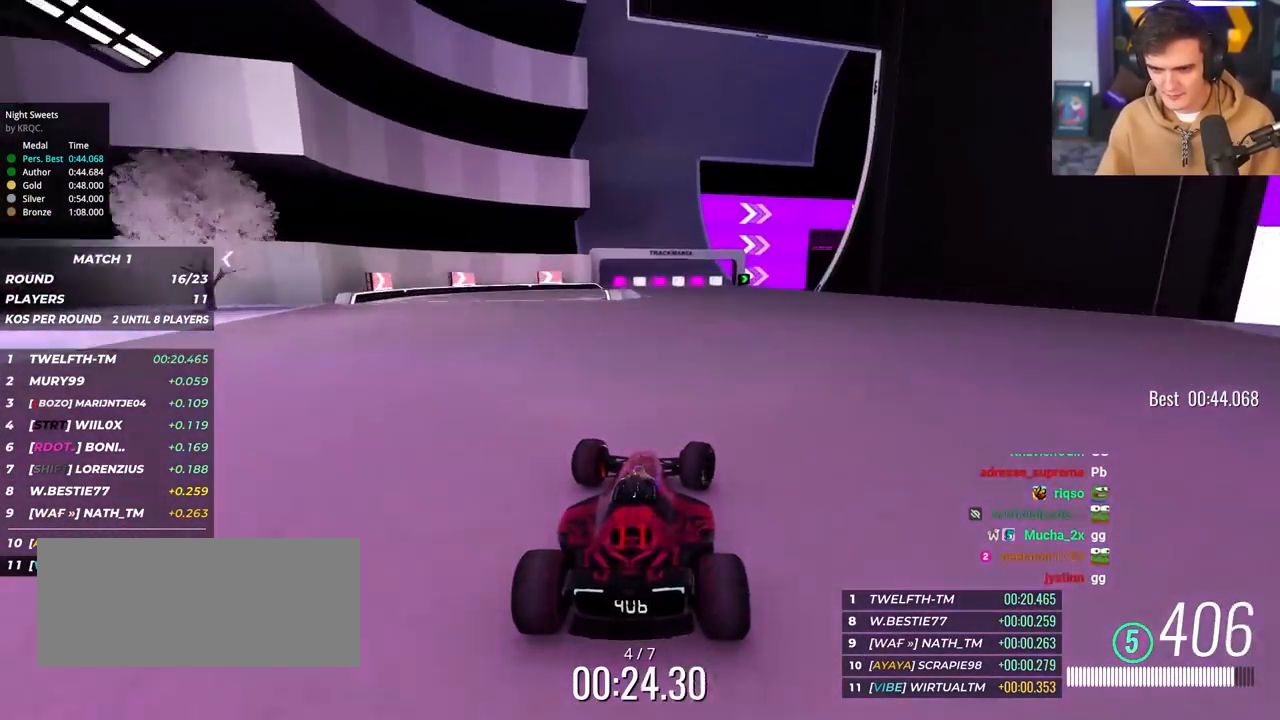
{"keys": ["right", "up"], "events": []}
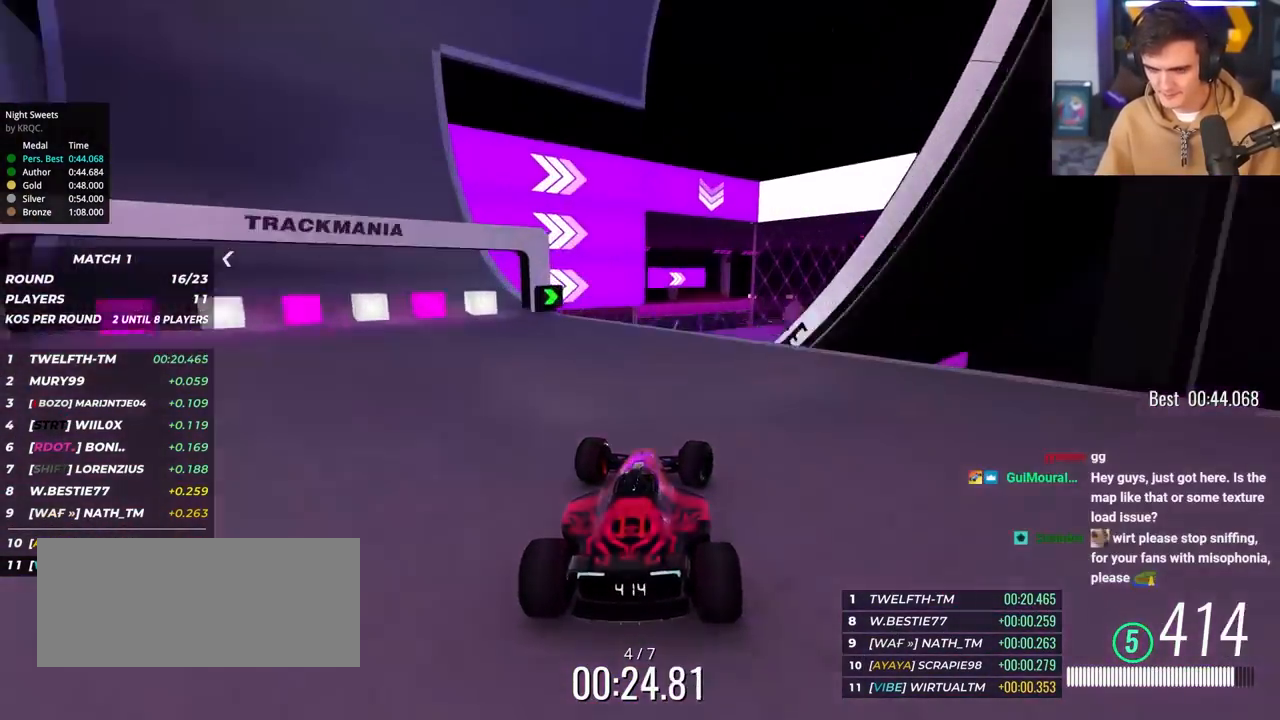
{"keys": ["left", "up"], "events": [[183, "right", "up"], [233, "brake", "down"], [283, "left", "down"], [333, "brake", "up"]]}
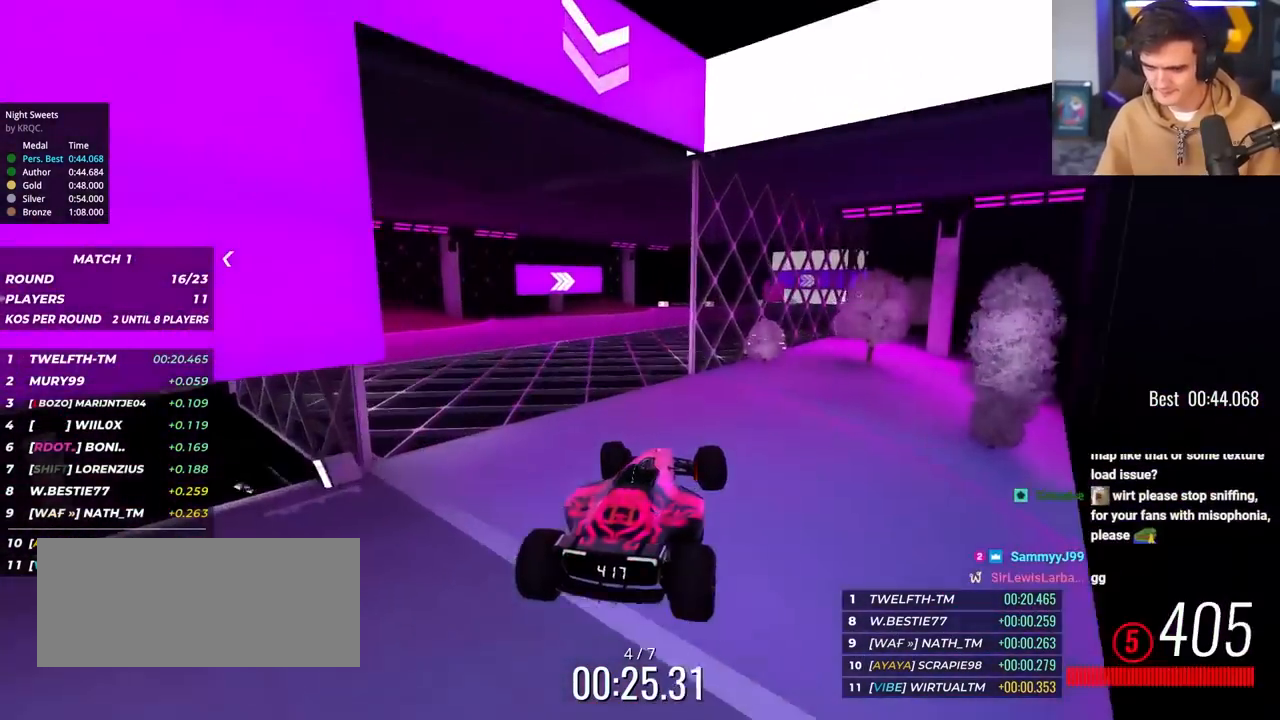
{"keys": ["right", "up"], "events": [[350, "left", "up"], [483, "right", "down"]]}
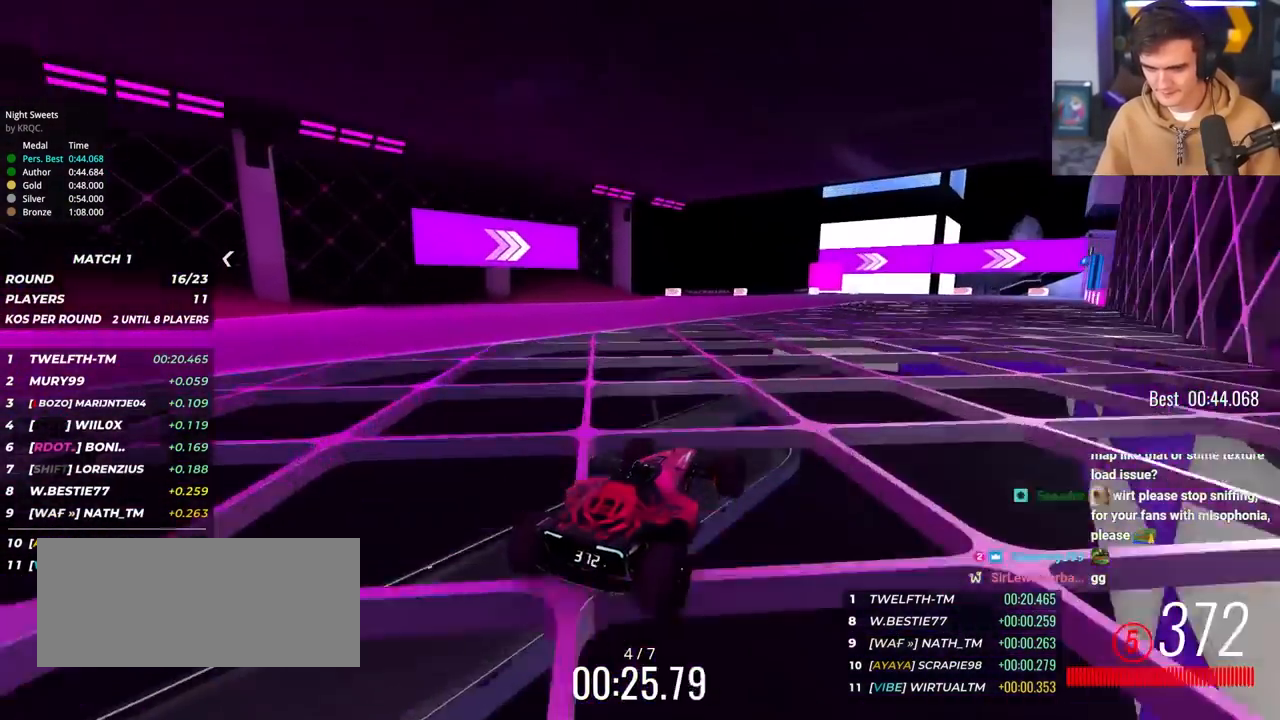
{"keys": ["right", "up"], "events": [[83, "right", "up"], [183, "right", "down"], [367, "right", "up"], [450, "right", "down"]]}
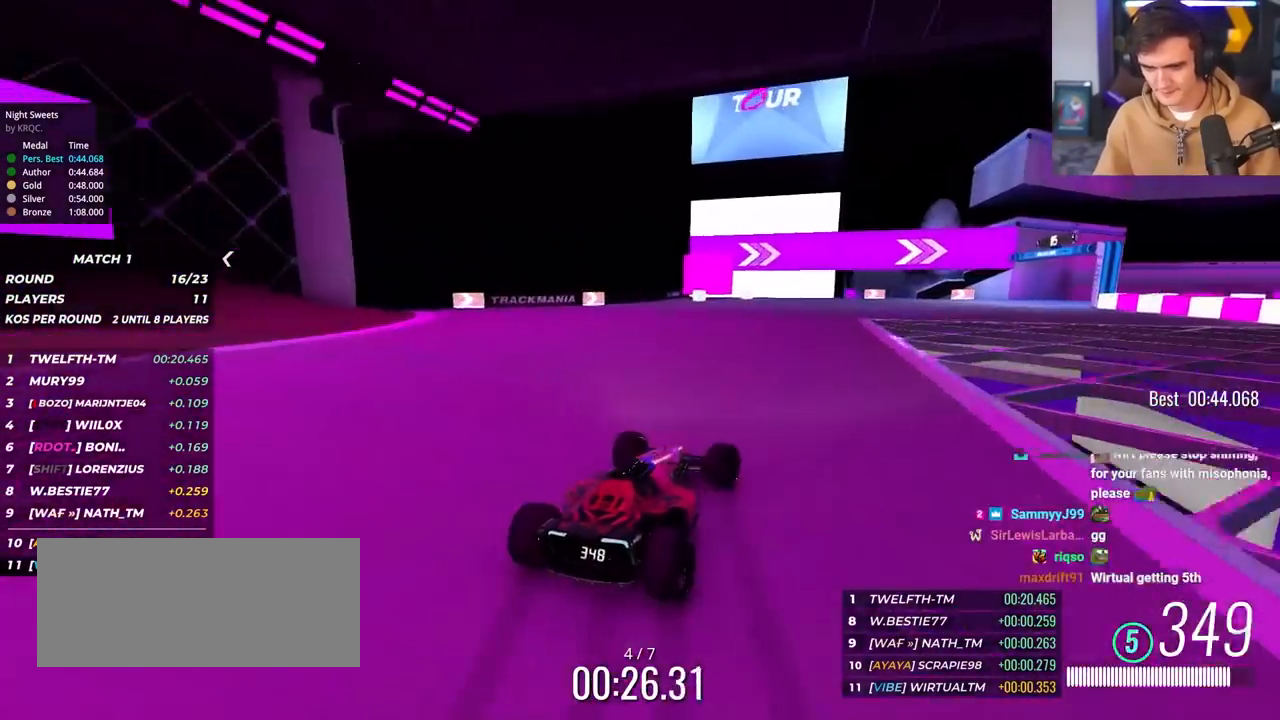
{"keys": ["right", "up"], "events": [[150, "right", "up"], [200, "right", "down"]]}
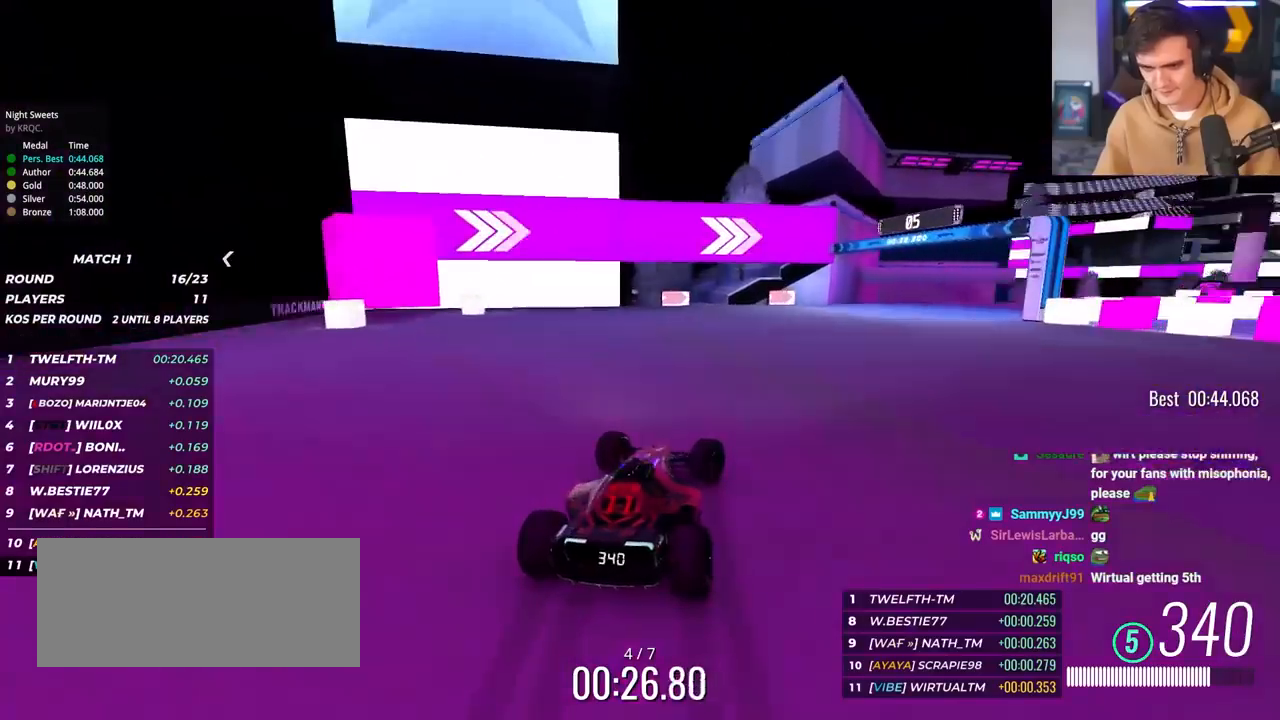
{"keys": ["right", "up"], "events": [[117, "right", "up"], [167, "right", "down"], [400, "up", "up"], [500, "up", "down"]]}
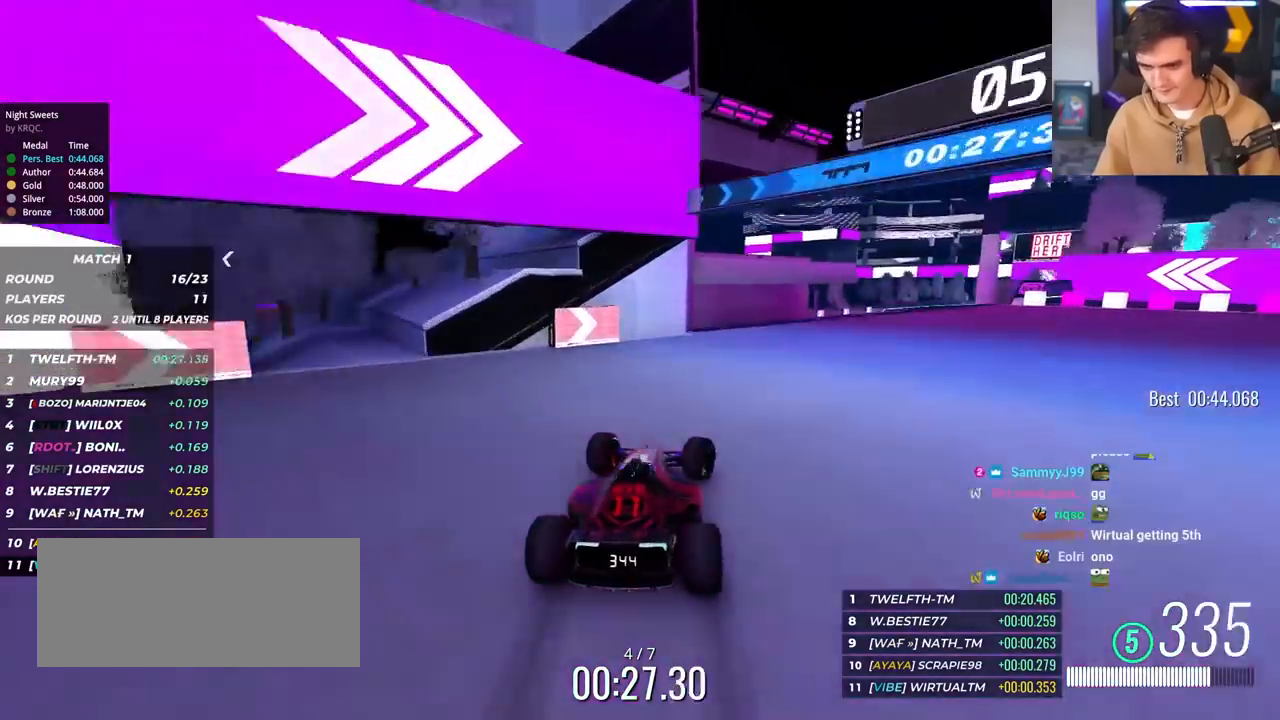
{"keys": ["up"], "events": [[450, "right", "up"]]}
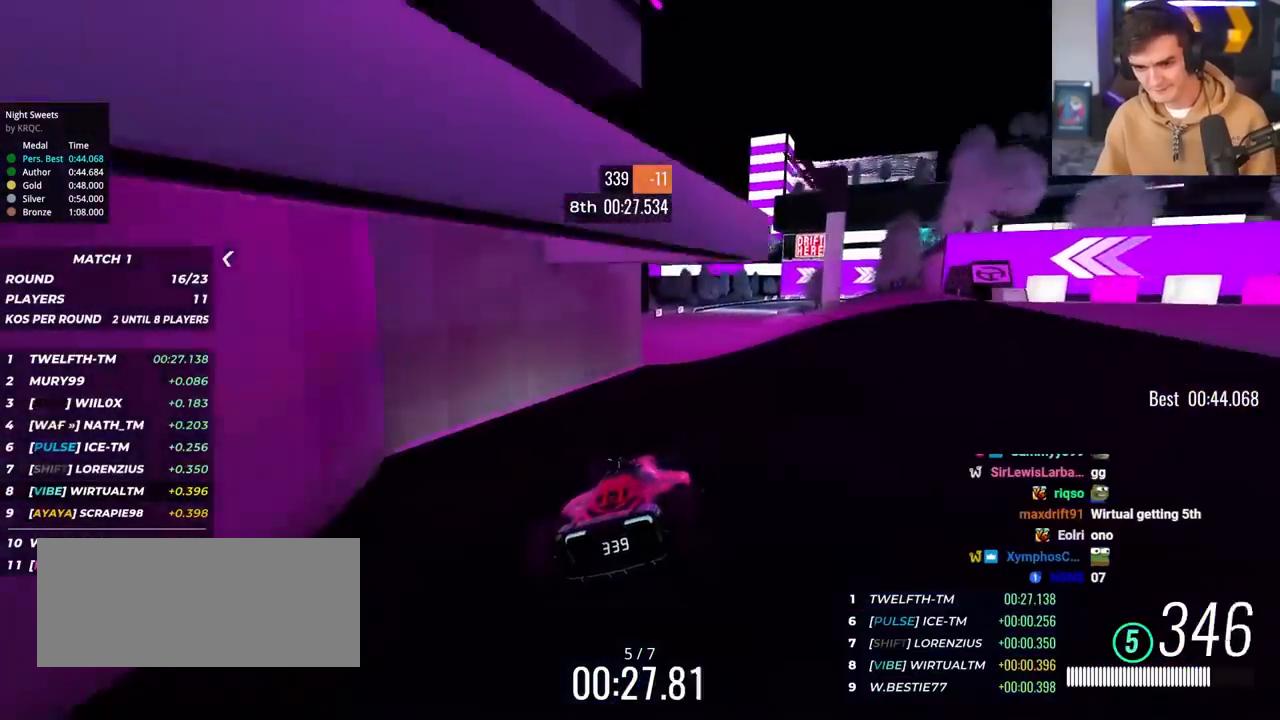
{"keys": ["up"], "events": [[50, "left", "down"], [200, "left", "up"]]}
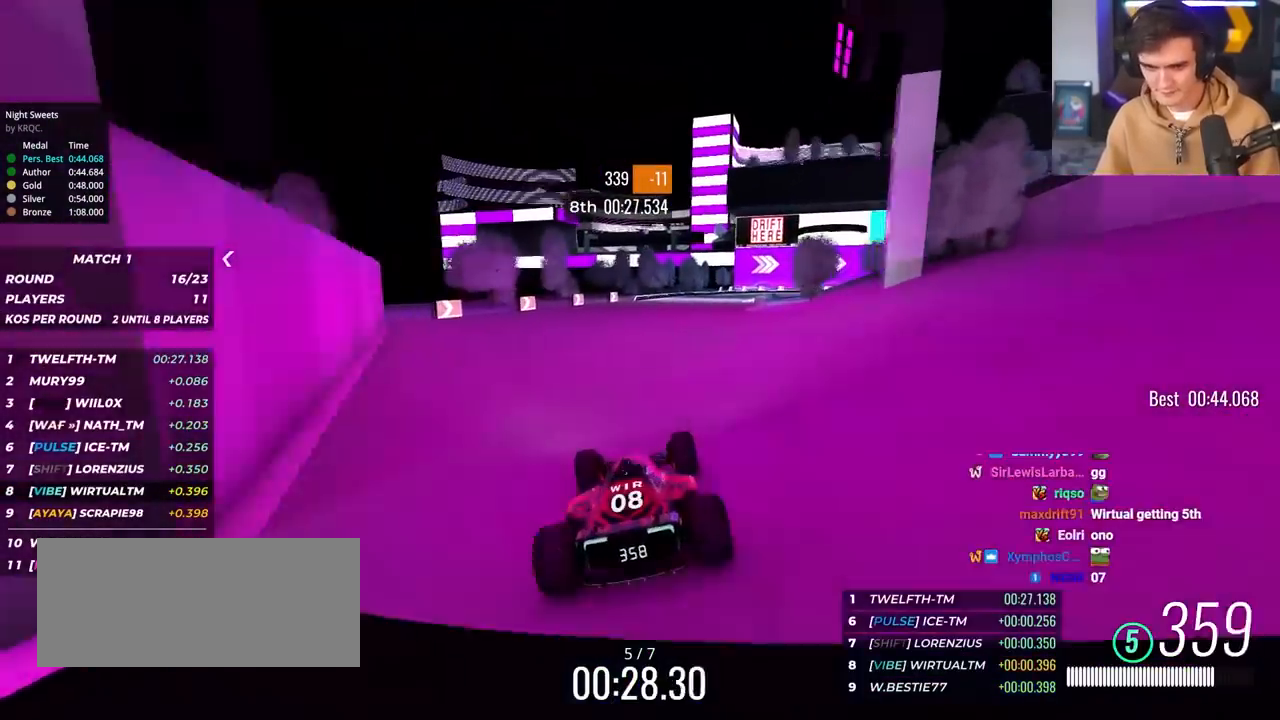
{"keys": ["up"], "events": [[167, "right", "down"], [217, "right", "up"], [350, "left", "down"], [450, "left", "up"]]}
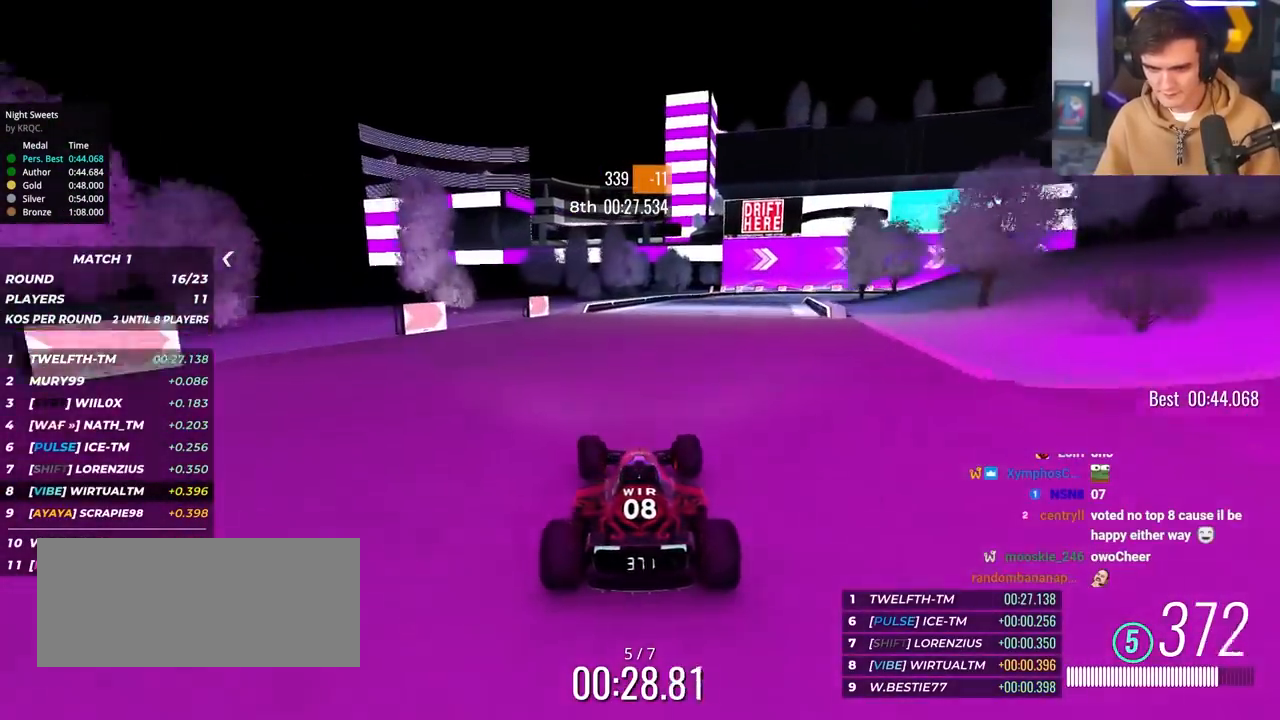
{"keys": ["brake", "right", "up"], "events": [[83, "right", "down"], [417, "right", "up"], [450, "right", "down"], [467, "brake", "down"]]}
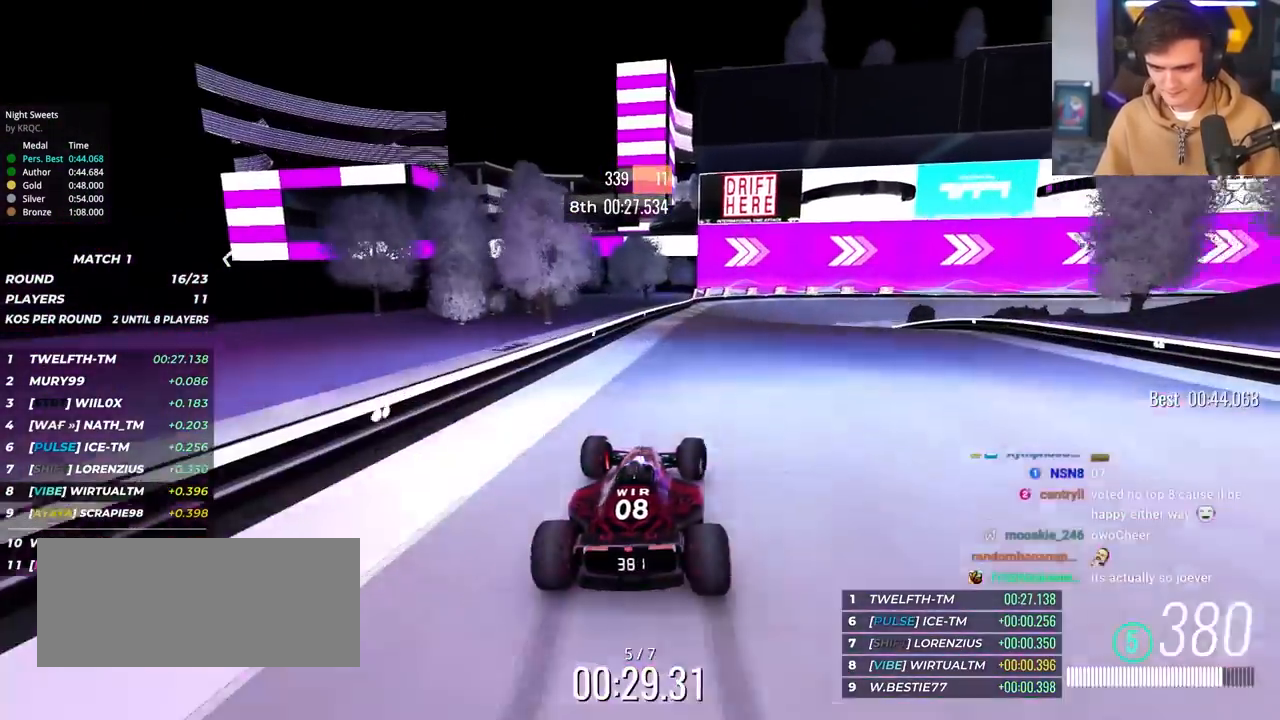
{"keys": ["right", "up"], "events": [[200, "brake", "up"]]}
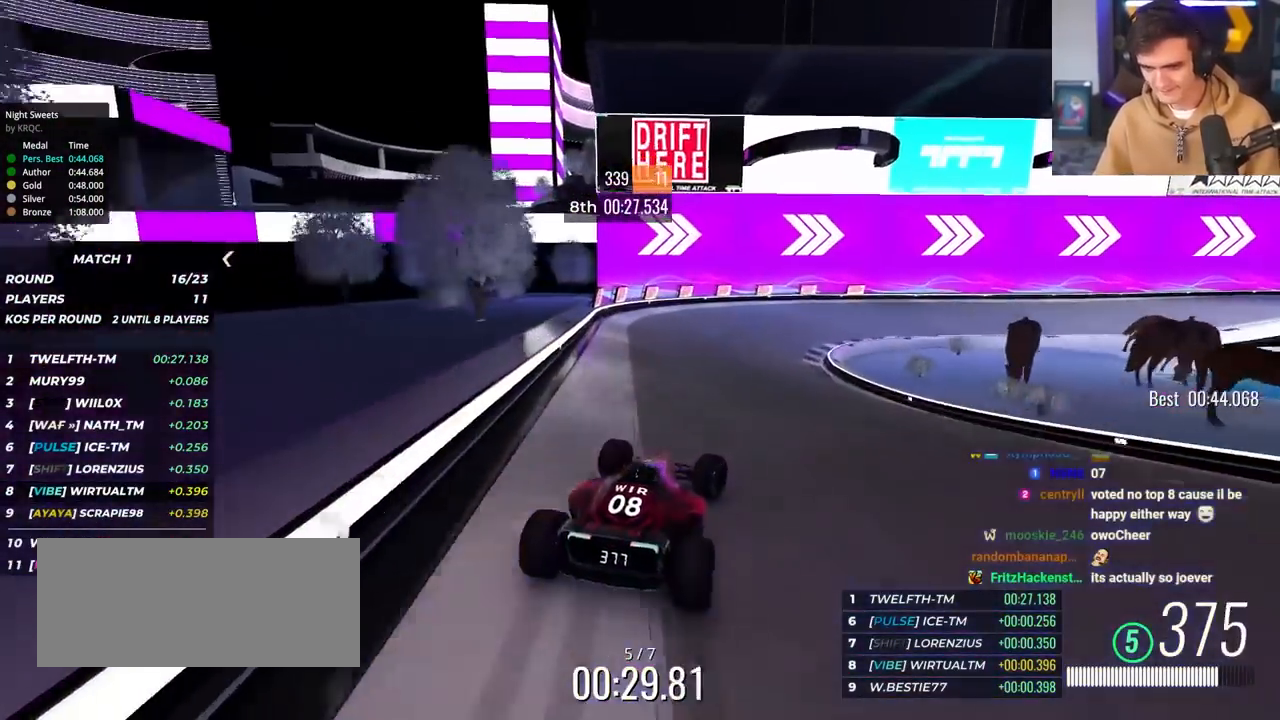
{"keys": ["right", "up"], "events": [[450, "right", "up"], [483, "right", "down"]]}
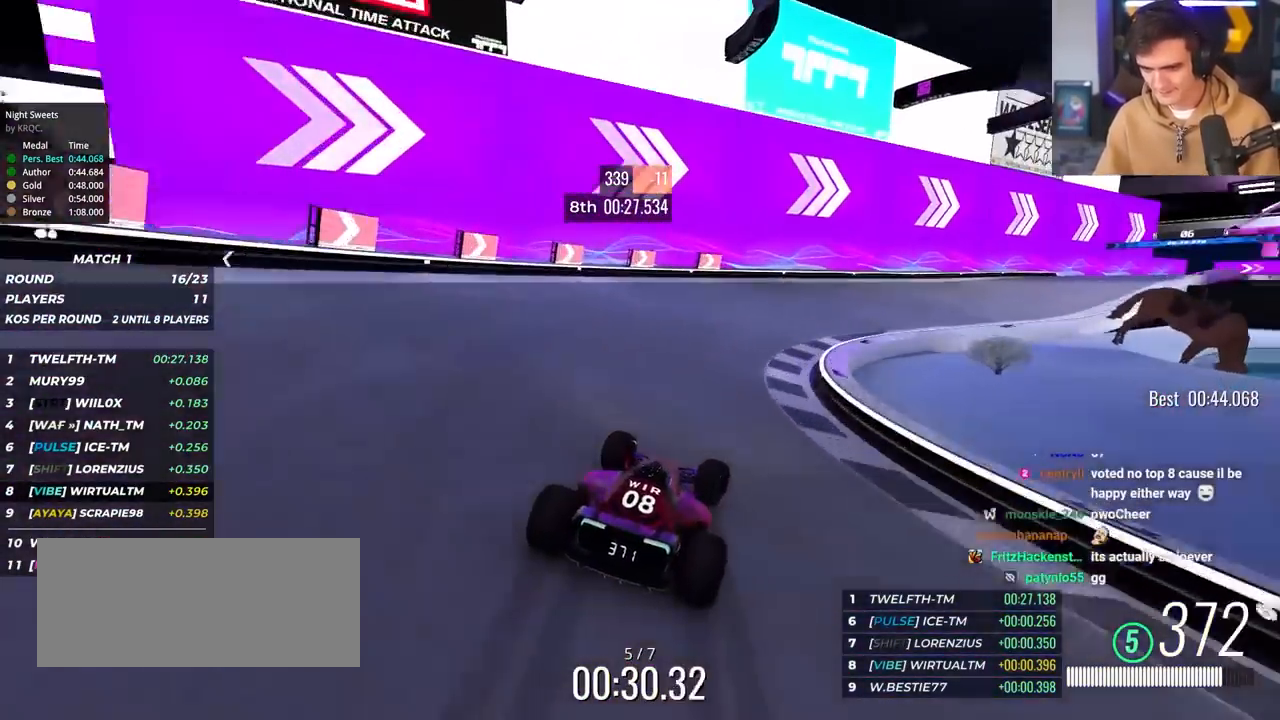
{"keys": ["right", "up"], "events": [[267, "up", "up"], [317, "up", "down"], [417, "up", "up"], [467, "up", "down"]]}
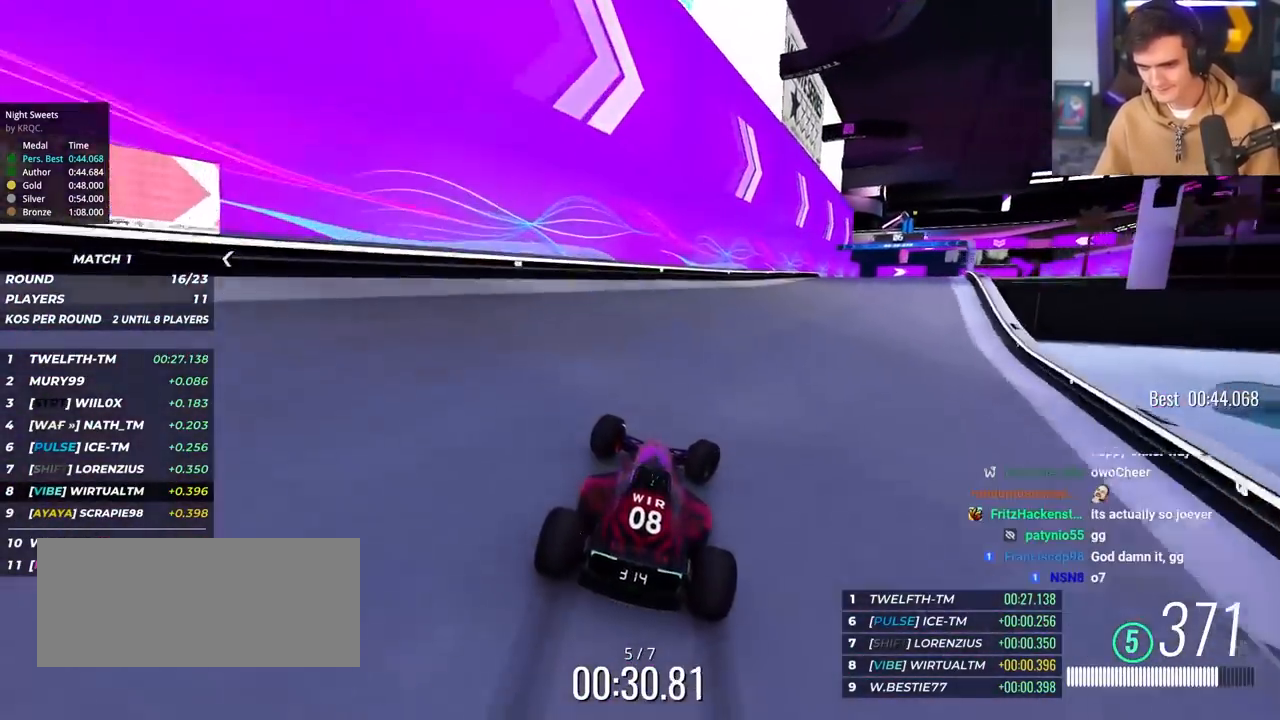
{"keys": ["right", "up"], "events": []}
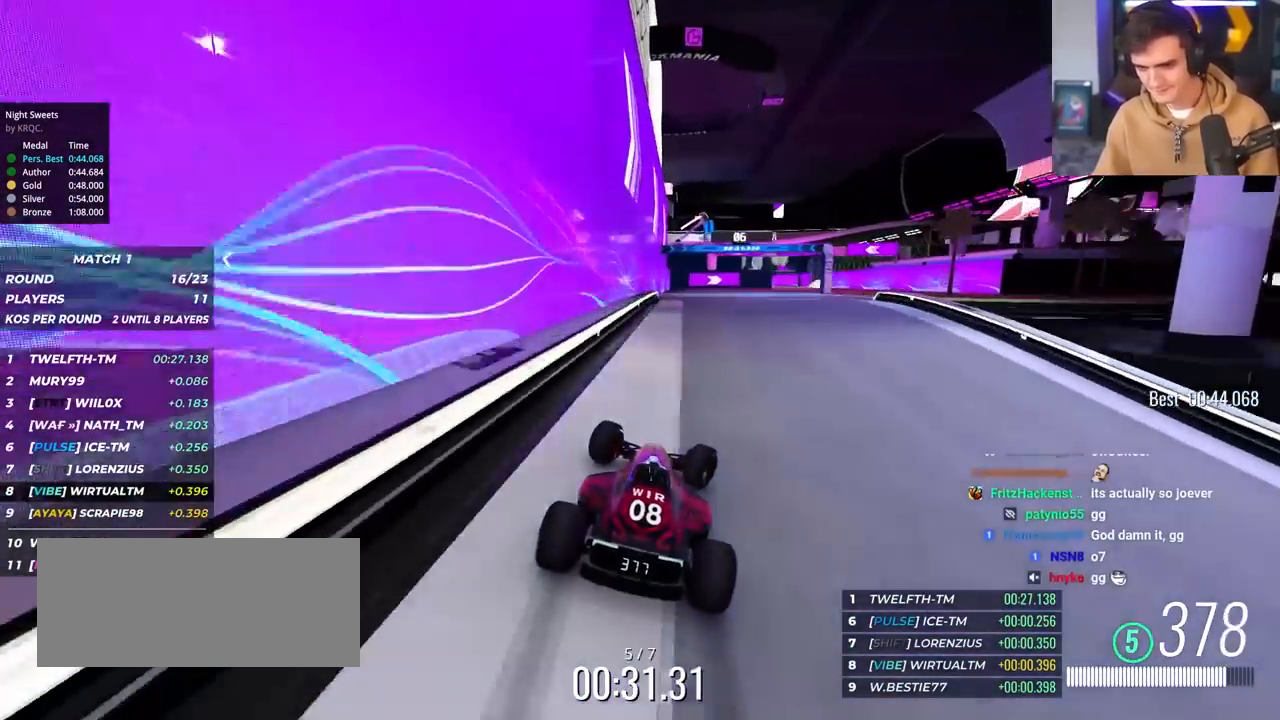
{"keys": ["up"], "events": [[200, "right", "up"], [300, "left", "down"], [350, "left", "up"]]}
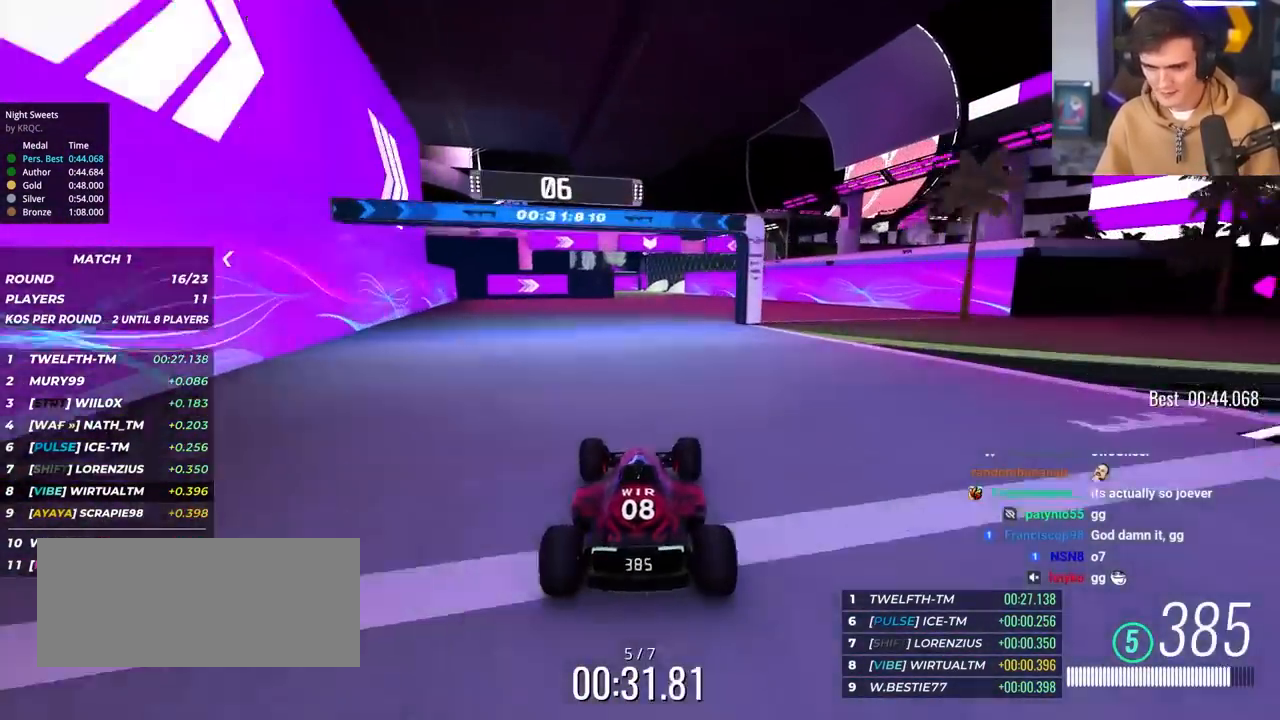
{"keys": ["up"], "events": [[83, "right", "down"], [167, "right", "up"]]}
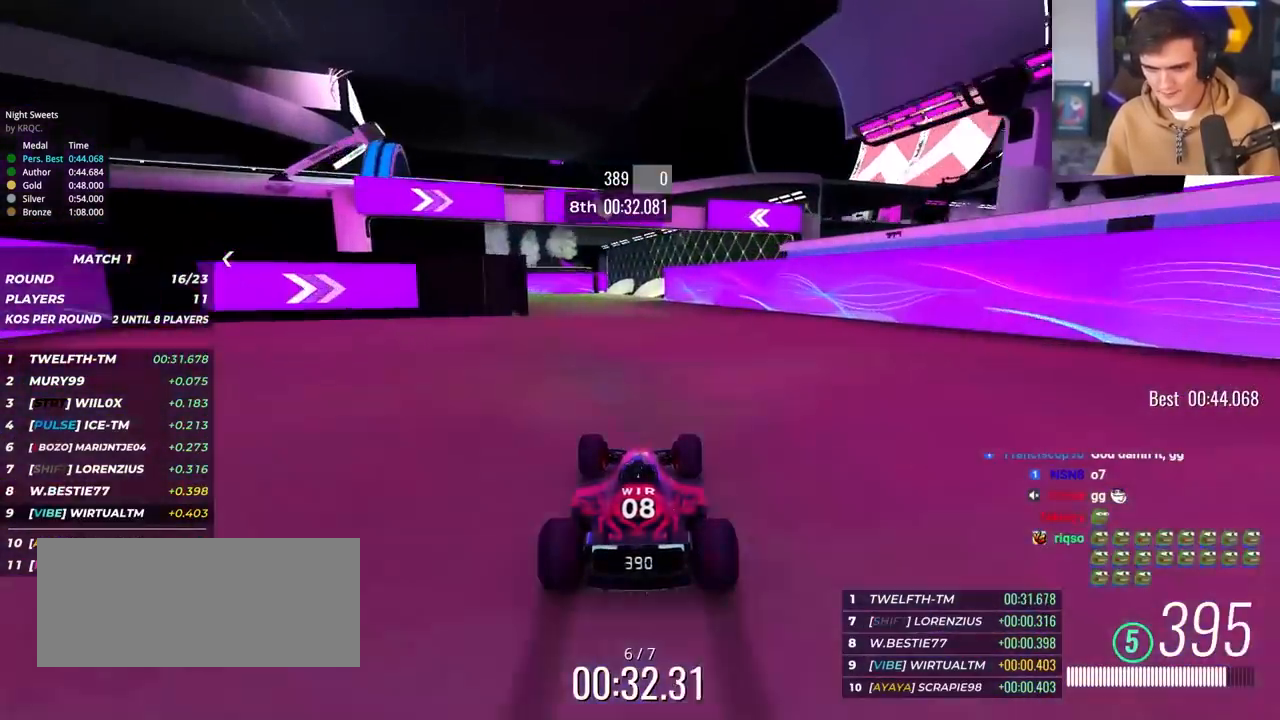
{"keys": ["up"], "events": [[100, "left", "down"], [200, "left", "up"]]}
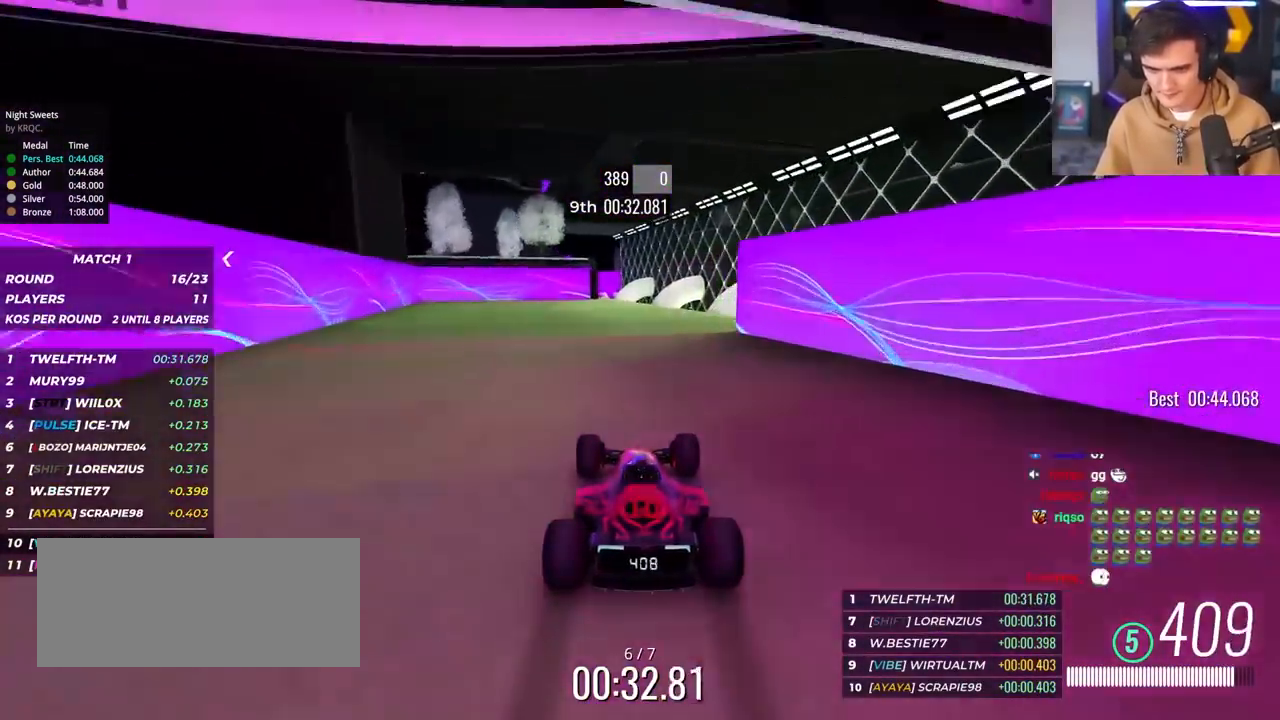
{"keys": ["left", "up"], "events": [[217, "left", "down"], [350, "left", "up"], [483, "left", "down"]]}
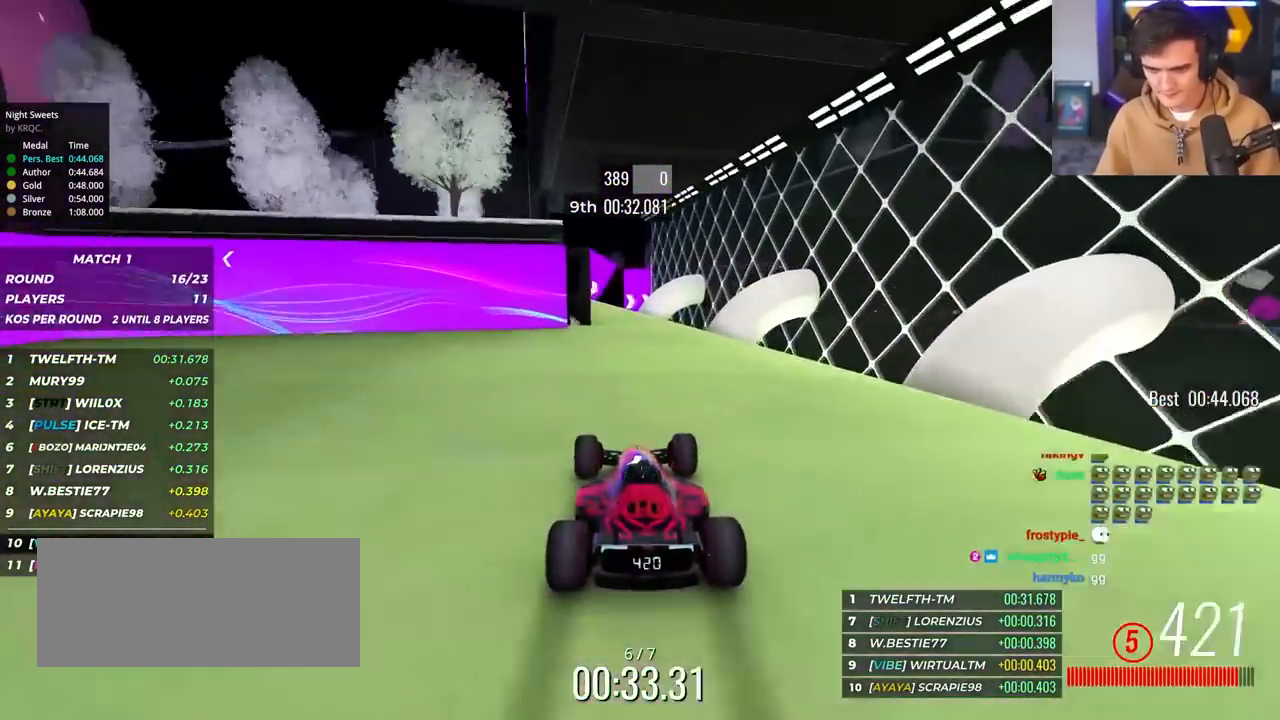
{"keys": ["right", "up"], "events": [[33, "left", "up"], [183, "right", "down"]]}
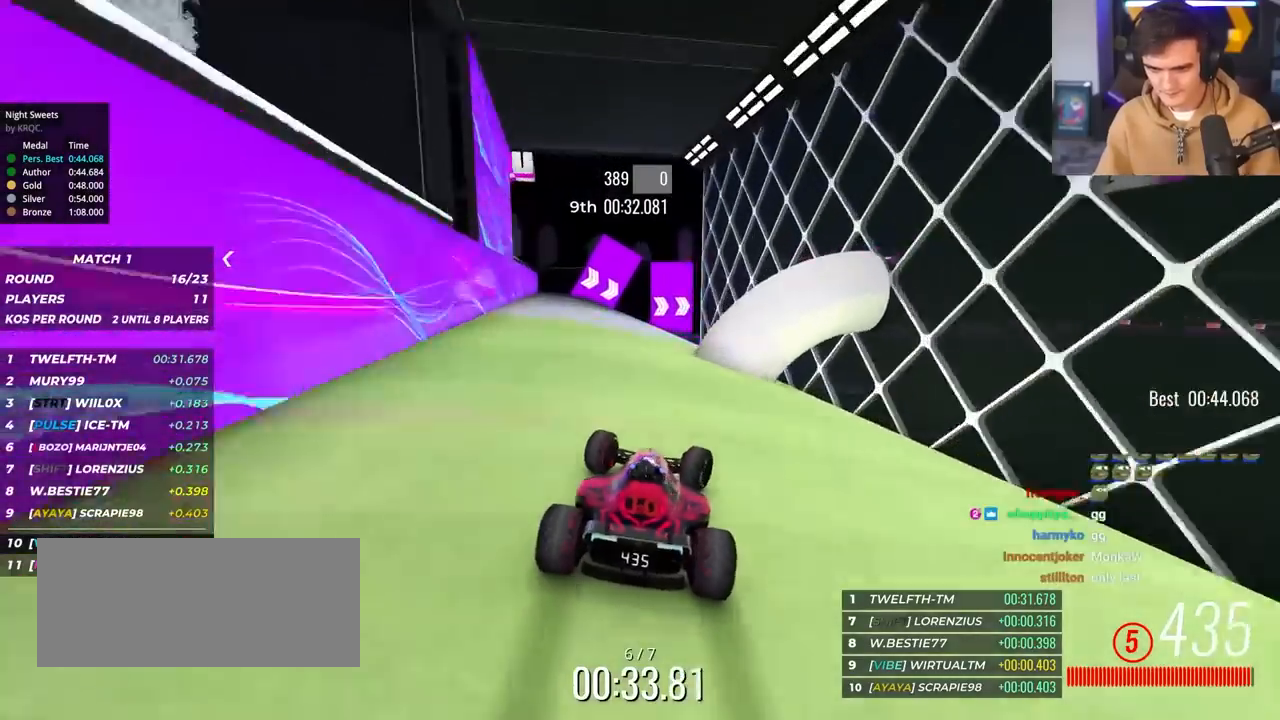
{"keys": ["right"], "events": [[100, "right", "up"], [100, "up", "up"], [150, "left", "down"], [333, "left", "up"], [433, "right", "down"]]}